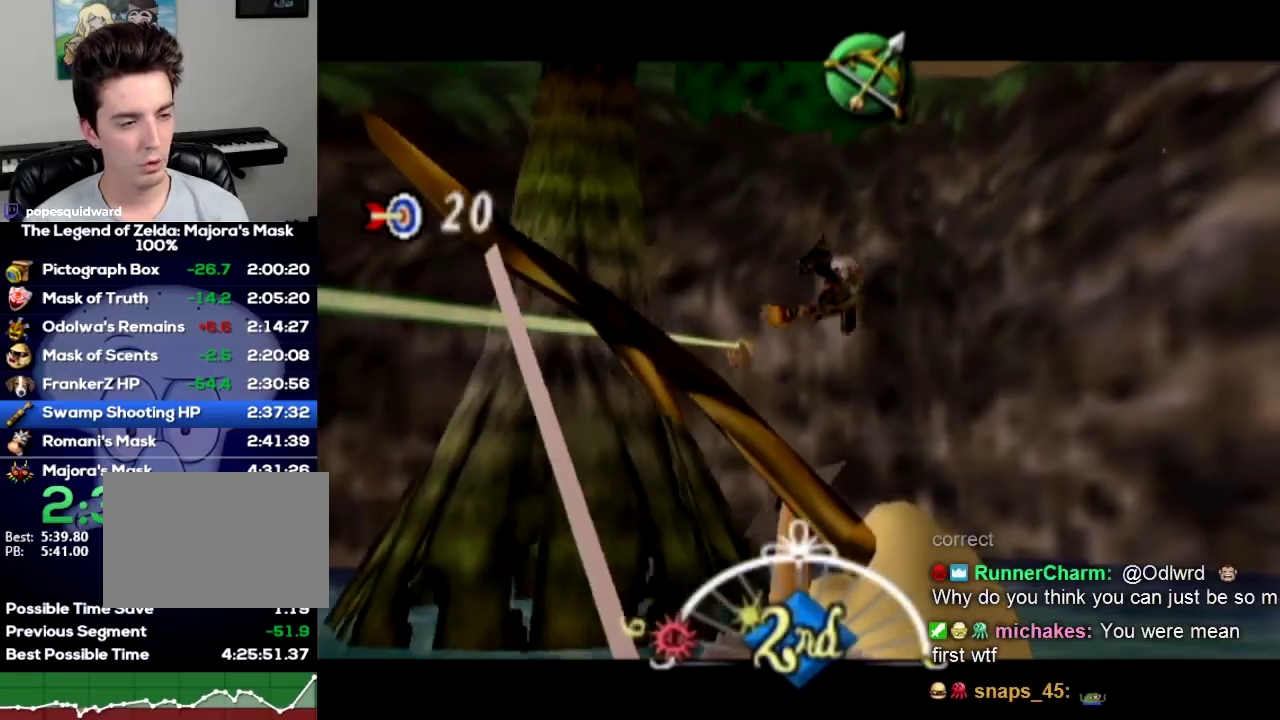
Gameplay with a controller (Nintendo layout); each line is a JSON object with the inputs held at the frame after it. "events" lists button and stick changes between this image and that frame as [ms after this image, input, new state], when the widget could be followed in between. Not read: L3 R3 START.
{"buttons": [], "left_stick": "up-right", "right_stick": "center", "events": [[67, "left_stick", "up-right"]]}
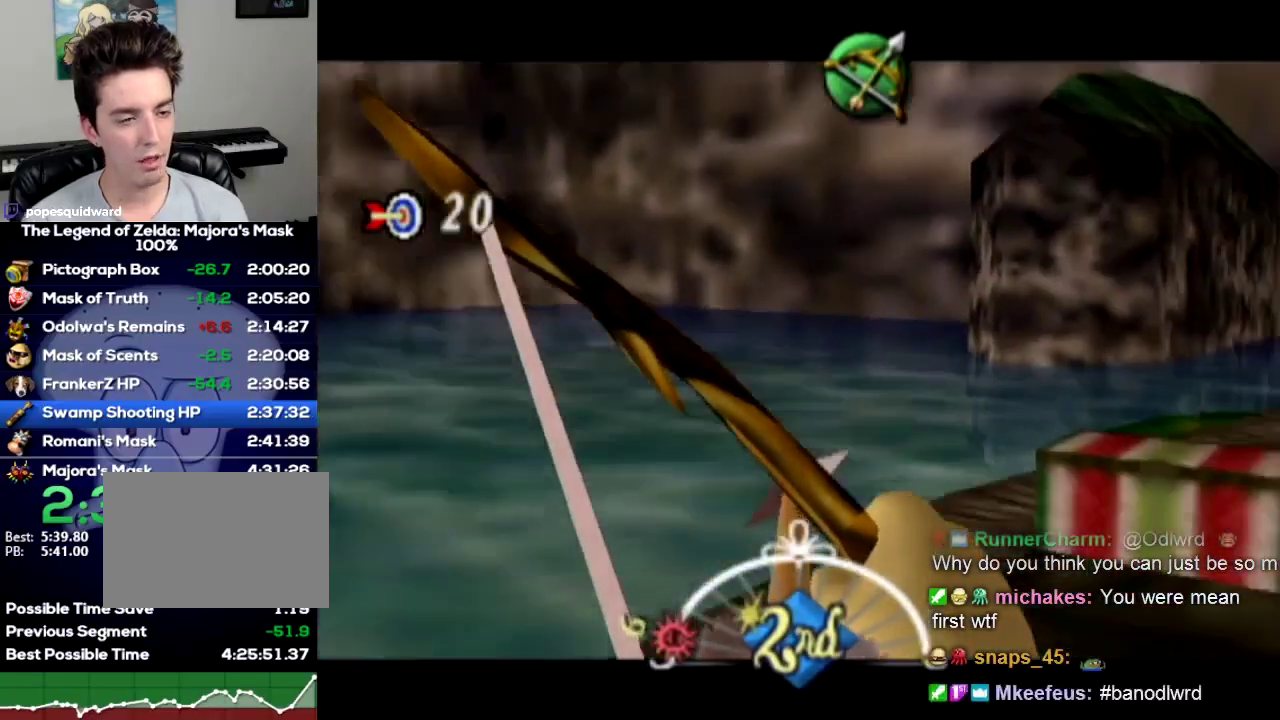
{"buttons": [], "left_stick": "up-right", "right_stick": "center"}
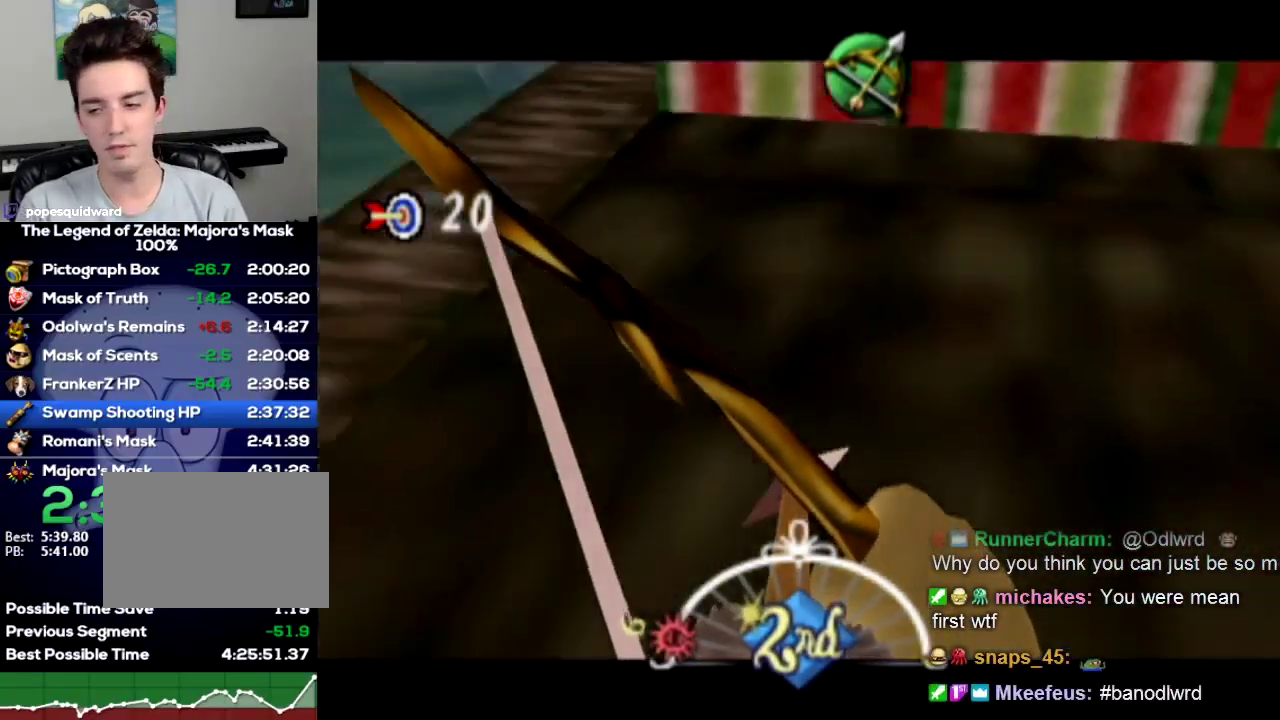
{"buttons": [], "left_stick": "center", "right_stick": "center", "events": [[133, "left_stick", "up"], [467, "left_stick", "center"]]}
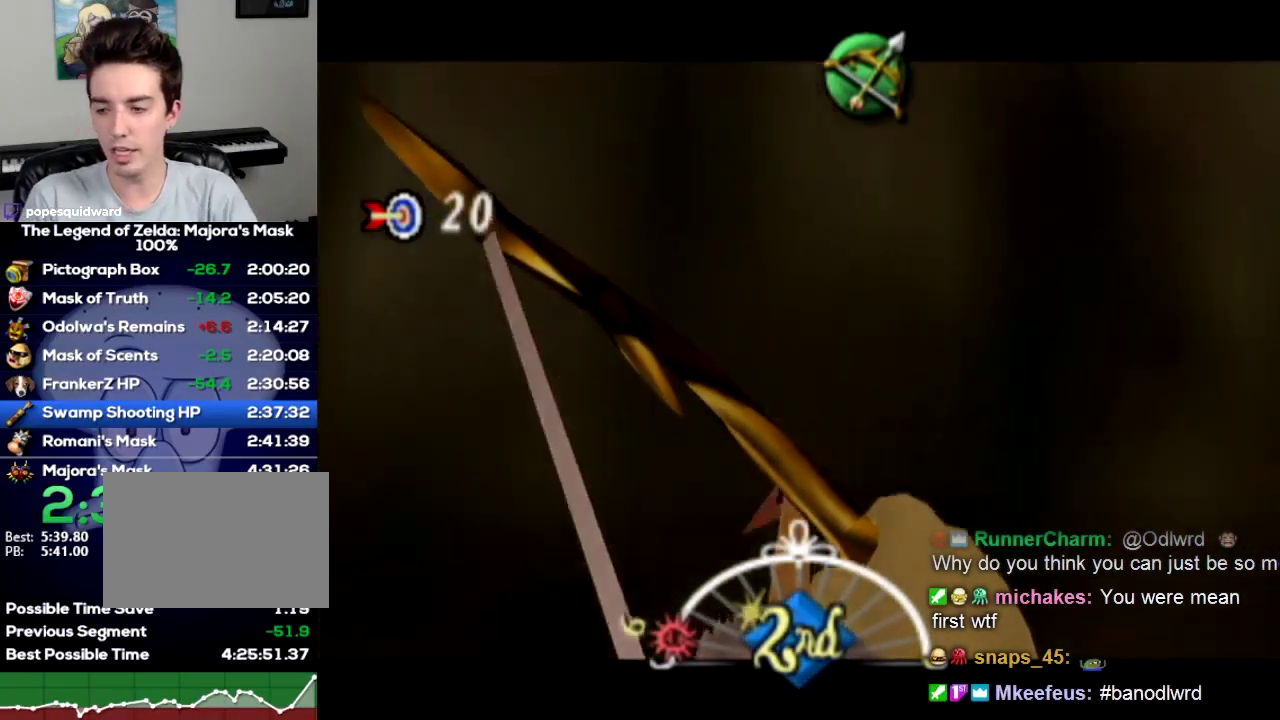
{"buttons": [], "left_stick": "center", "right_stick": "center"}
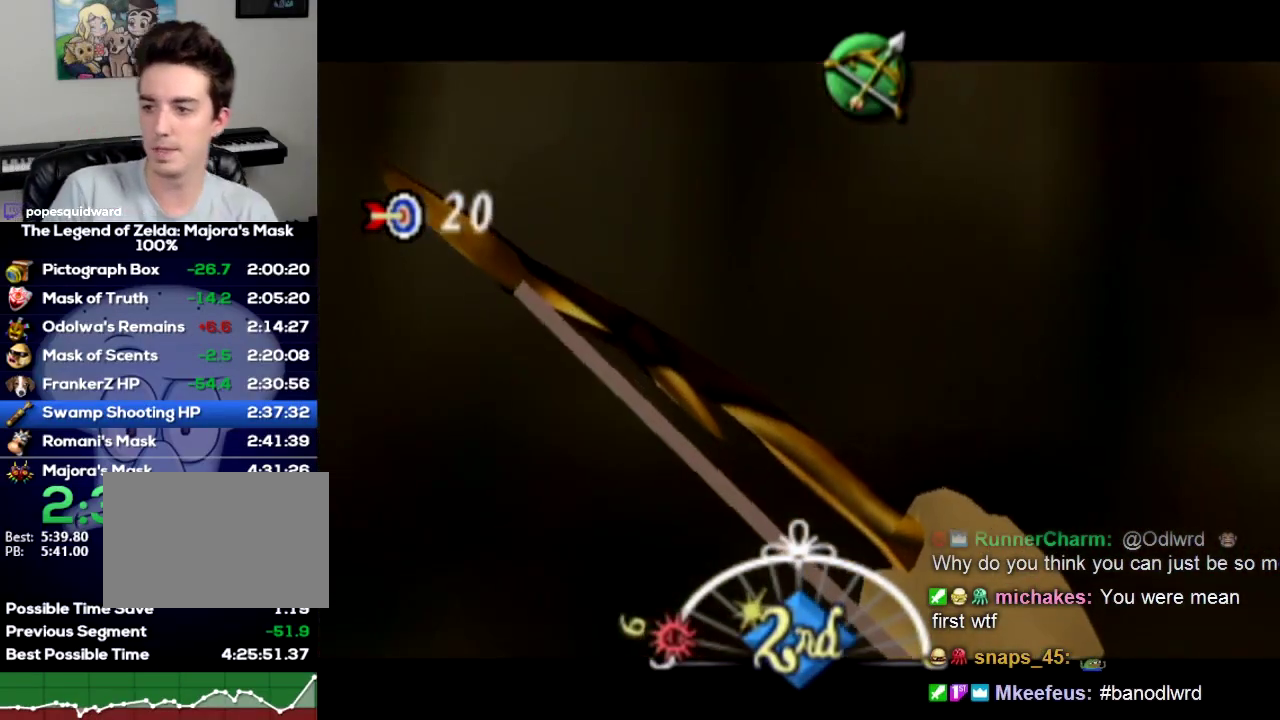
{"buttons": [], "left_stick": "center", "right_stick": "center"}
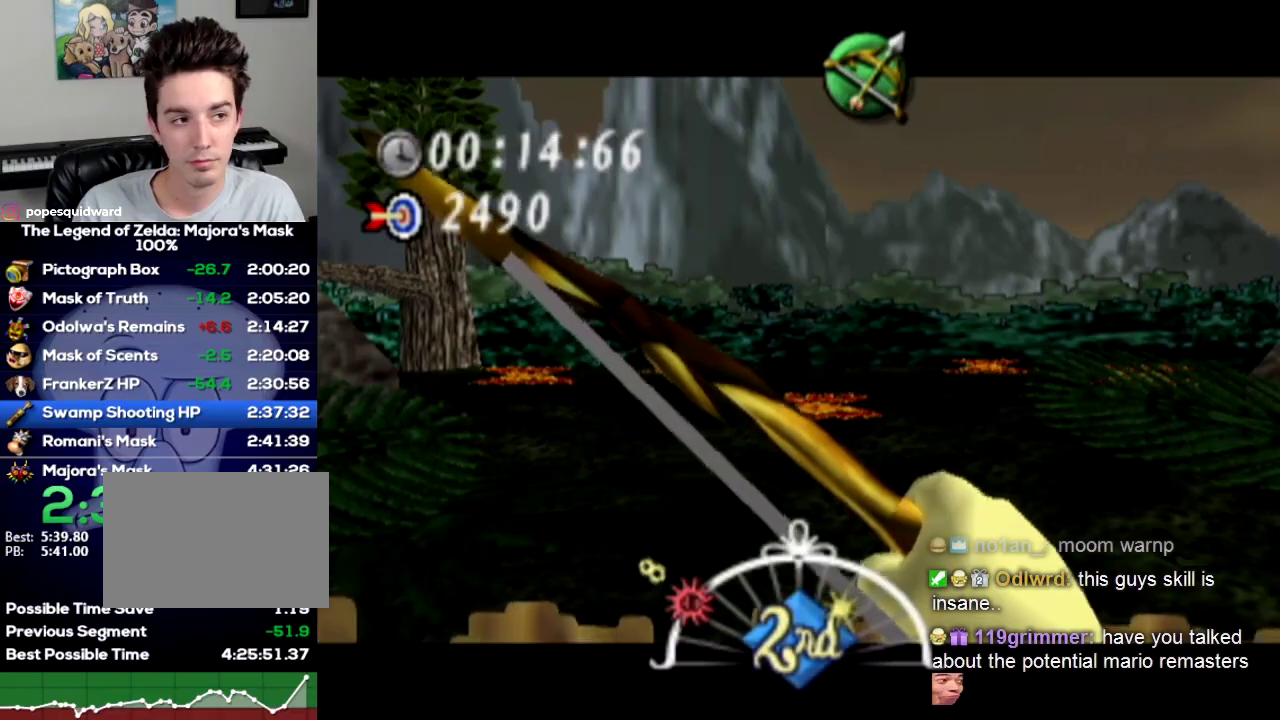
{"buttons": [], "left_stick": "center", "right_stick": "center"}